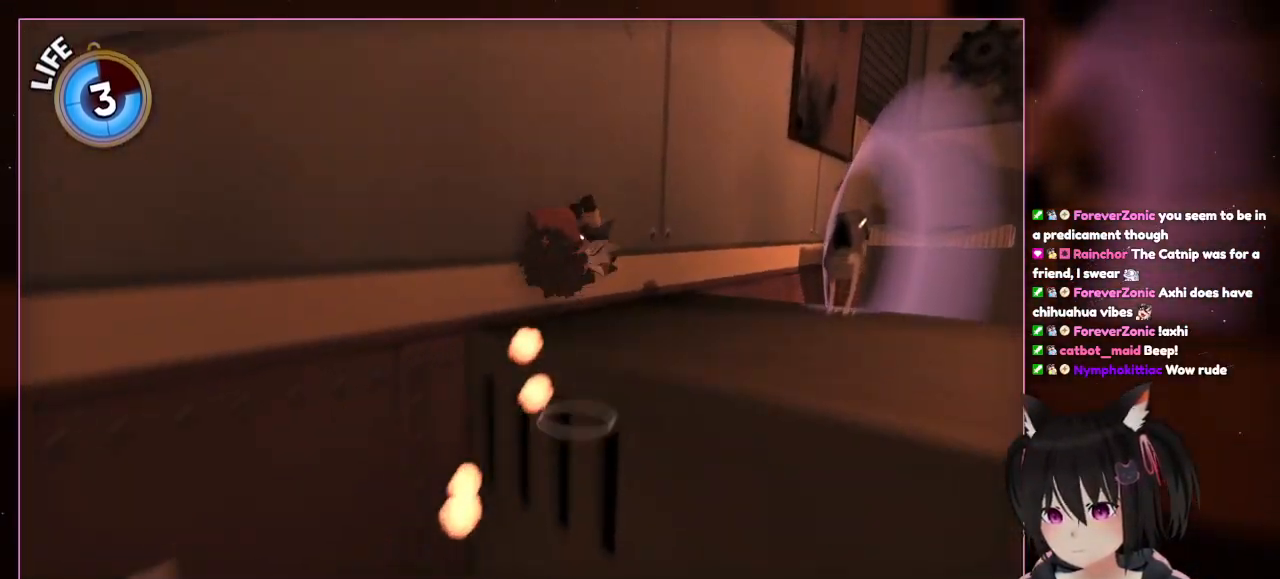
Gameplay with a controller (Nintendo layout); each line is a JSON object with the inputs held at the frame after it. "events" lists button and stick changes between this image and that frame as [ms after this image, input, new state], when the widget could be followed in between. Not read: L1 L3 R3.
{"buttons": ["A", "L2"], "left_stick": "up-right", "right_stick": "center", "events": [[183, "A", "down"]]}
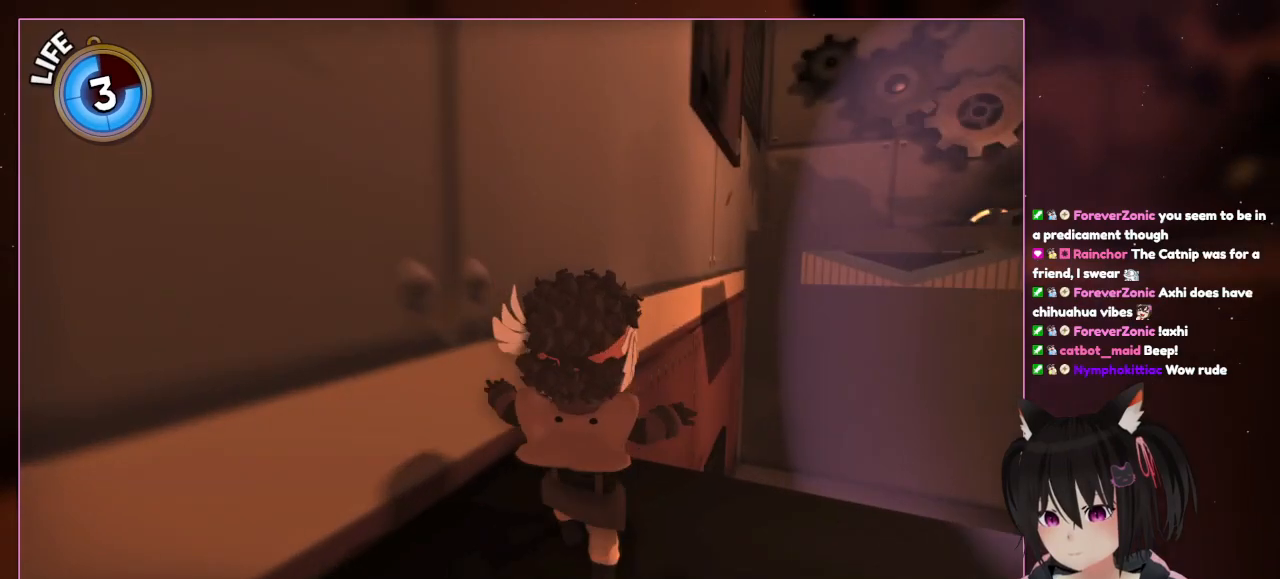
{"buttons": ["L2"], "left_stick": "up-right", "right_stick": "center", "events": [[83, "A", "up"], [283, "left_stick", "right"], [283, "right_stick", "down-right"], [483, "left_stick", "up-right"], [483, "right_stick", "center"]]}
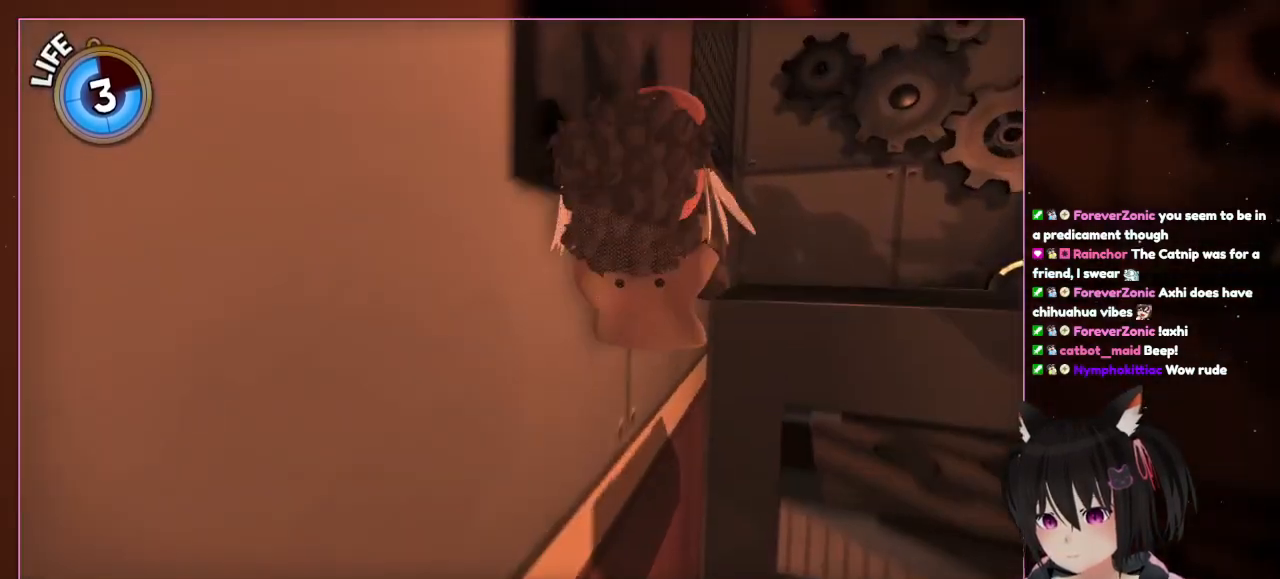
{"buttons": ["L2"], "left_stick": "up-right", "right_stick": "center"}
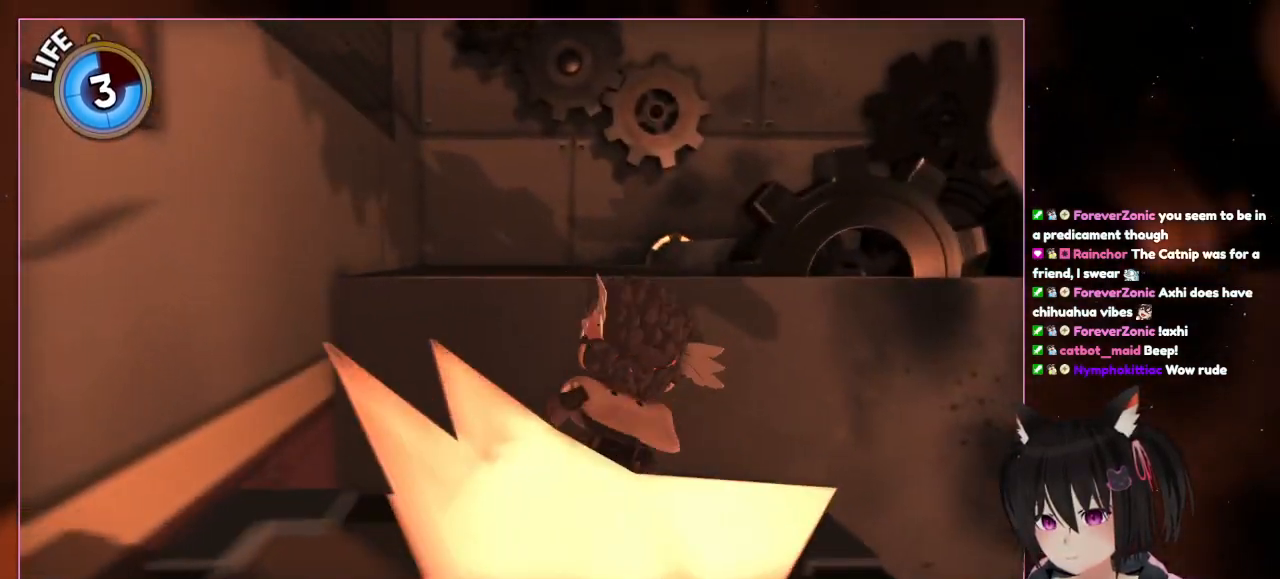
{"buttons": ["L2"], "left_stick": "up", "right_stick": "center", "events": [[83, "left_stick", "down-right"], [83, "right_stick", "down-right"], [283, "left_stick", "up-right"], [283, "right_stick", "right"], [483, "left_stick", "up"], [483, "right_stick", "center"]]}
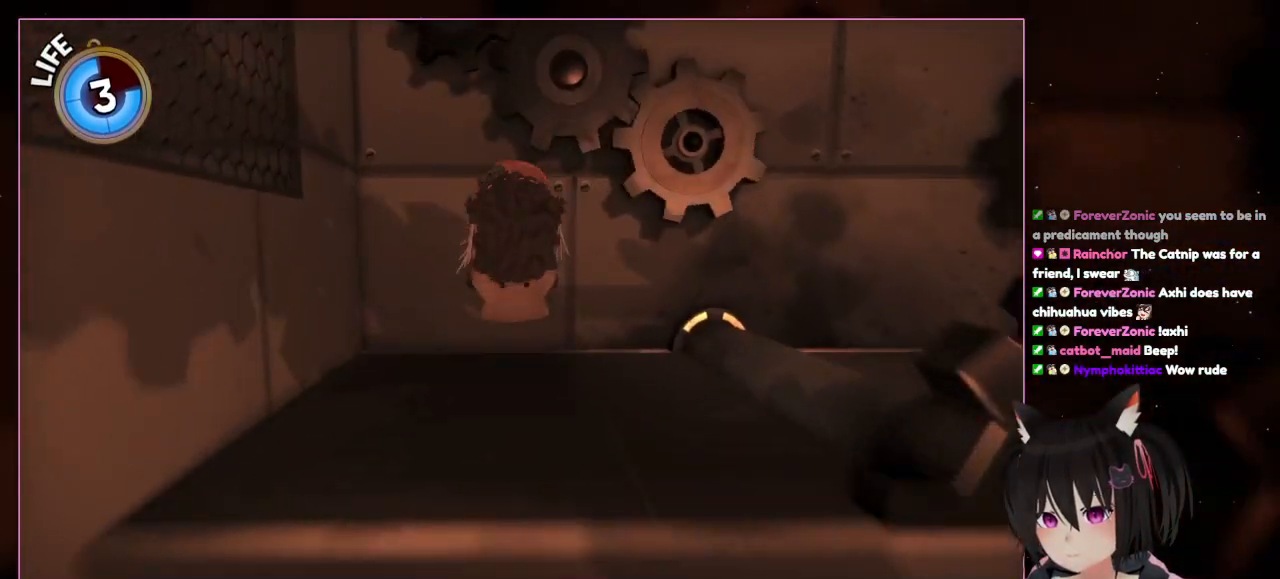
{"buttons": ["L2"], "left_stick": "up", "right_stick": "center", "events": [[183, "A", "down"], [383, "A", "up"]]}
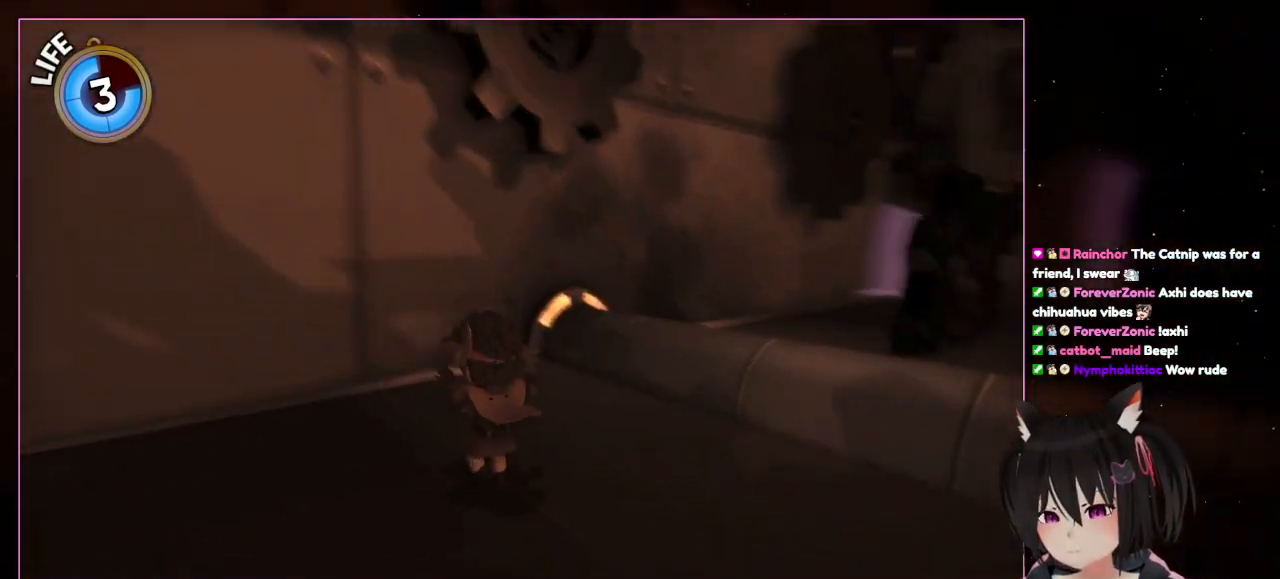
{"buttons": ["L2"], "left_stick": "up-right", "right_stick": "right", "events": [[83, "right_stick", "down-right"], [283, "left_stick", "up-right"], [483, "right_stick", "right"]]}
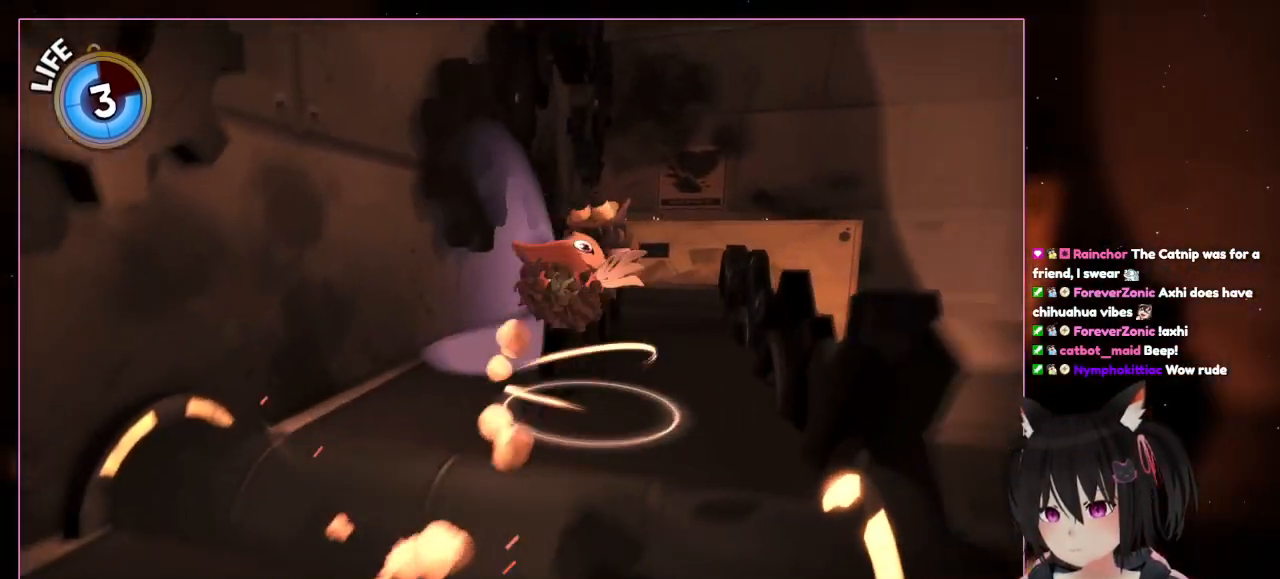
{"buttons": ["A", "L2"], "left_stick": "right", "right_stick": "center"}
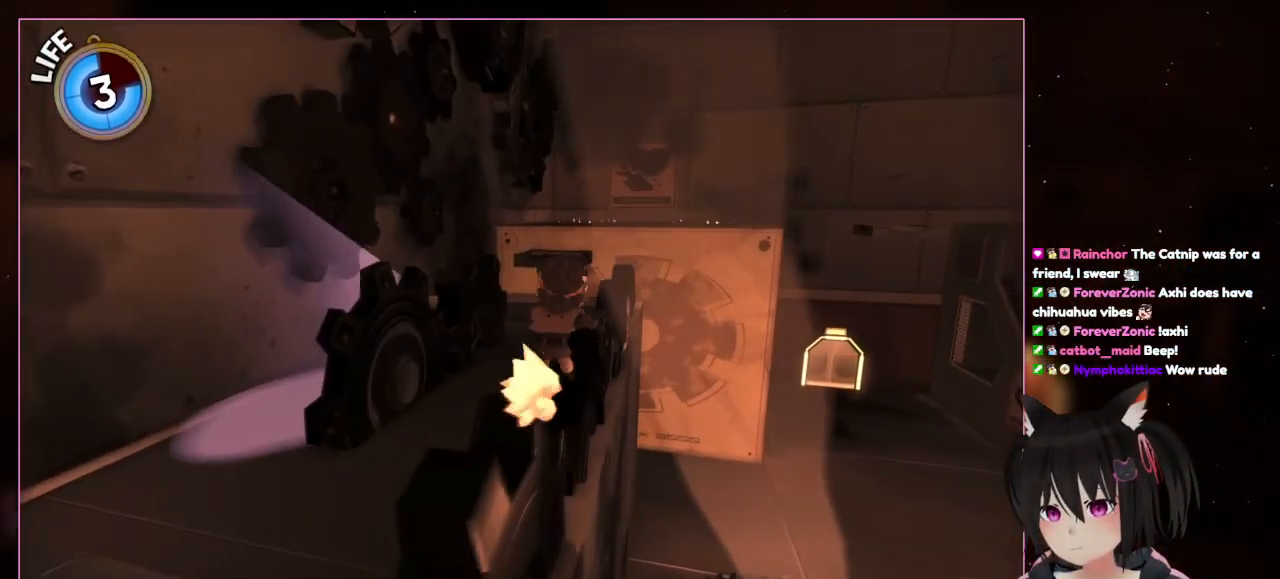
{"buttons": ["A", "L2"], "left_stick": "up-left", "right_stick": "center", "events": [[83, "A", "up"], [83, "left_stick", "up"], [283, "A", "down"], [283, "left_stick", "up-left"]]}
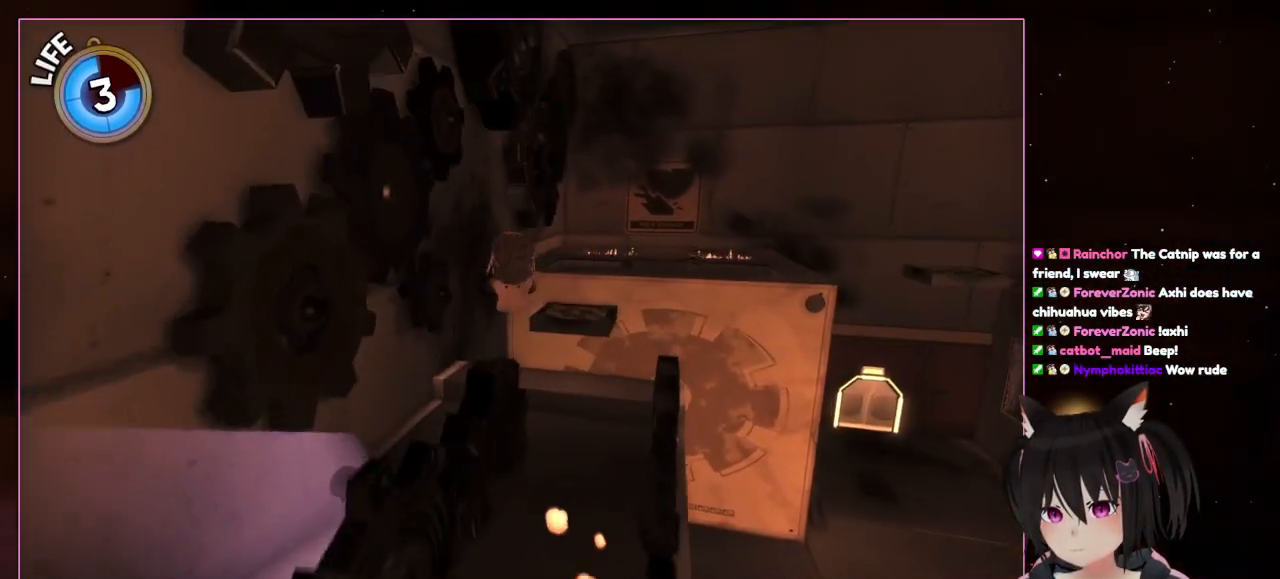
{"buttons": ["L2"], "left_stick": "up", "right_stick": "center", "events": [[183, "left_stick", "up"], [383, "A", "up"]]}
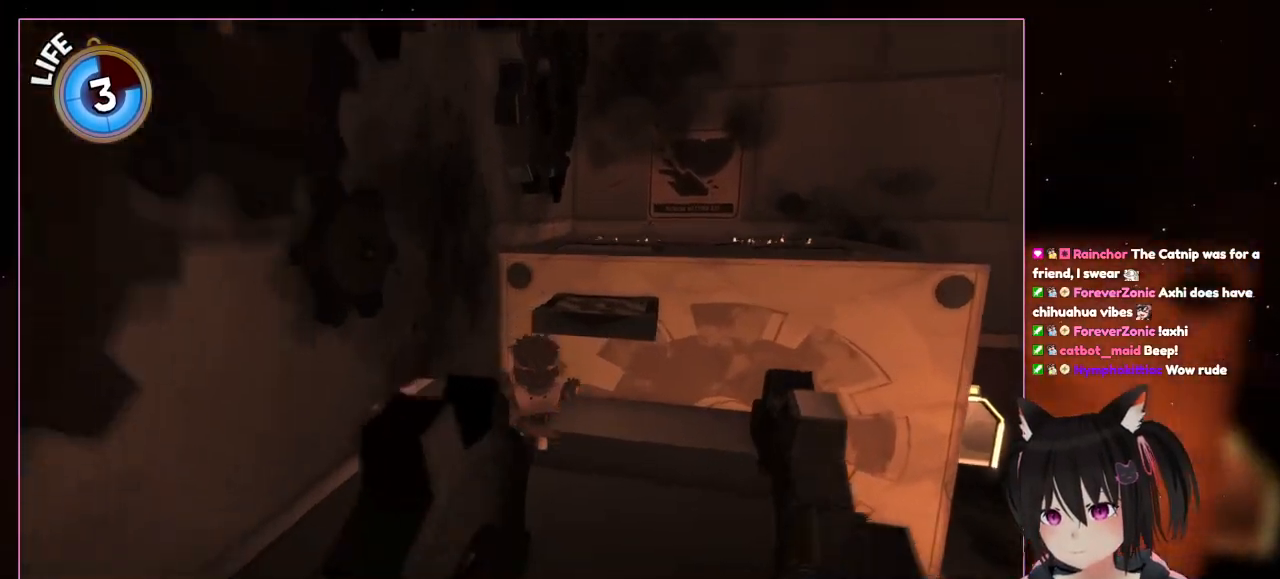
{"buttons": ["L2"], "left_stick": "up-right", "right_stick": "center", "events": [[283, "left_stick", "up-right"]]}
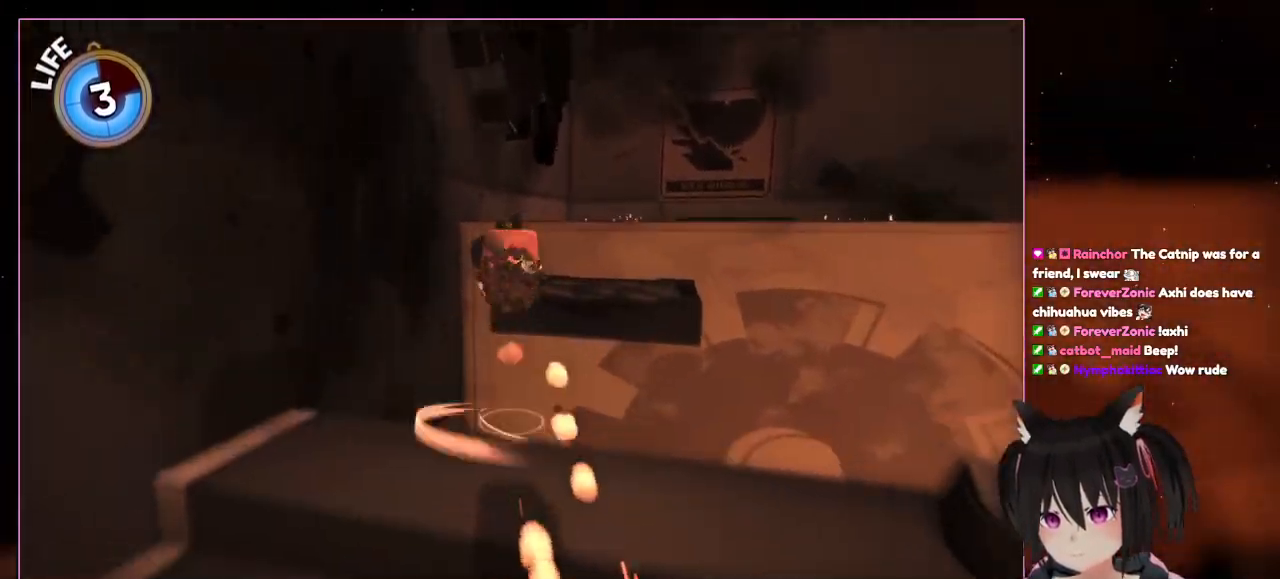
{"buttons": ["A", "L2"], "left_stick": "up-right", "right_stick": "center", "events": [[183, "A", "down"], [183, "left_stick", "up"], [383, "left_stick", "up-right"]]}
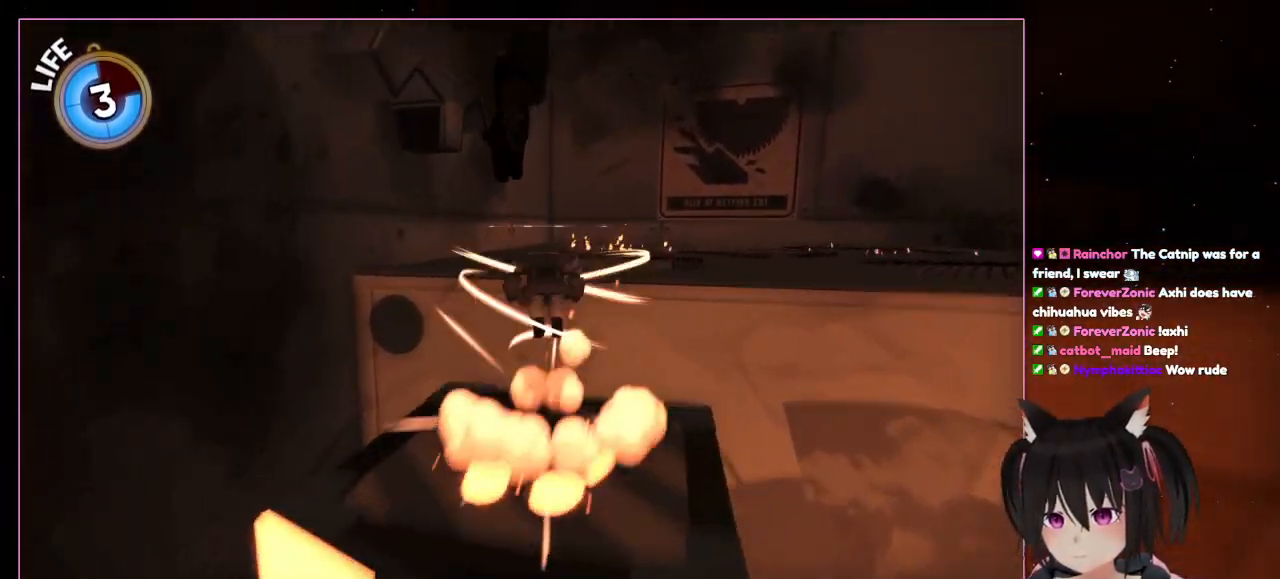
{"buttons": ["A", "L2"], "left_stick": "up-right", "right_stick": "center", "events": [[83, "A", "up"], [283, "left_stick", "right"], [483, "A", "down"], [483, "left_stick", "up-right"]]}
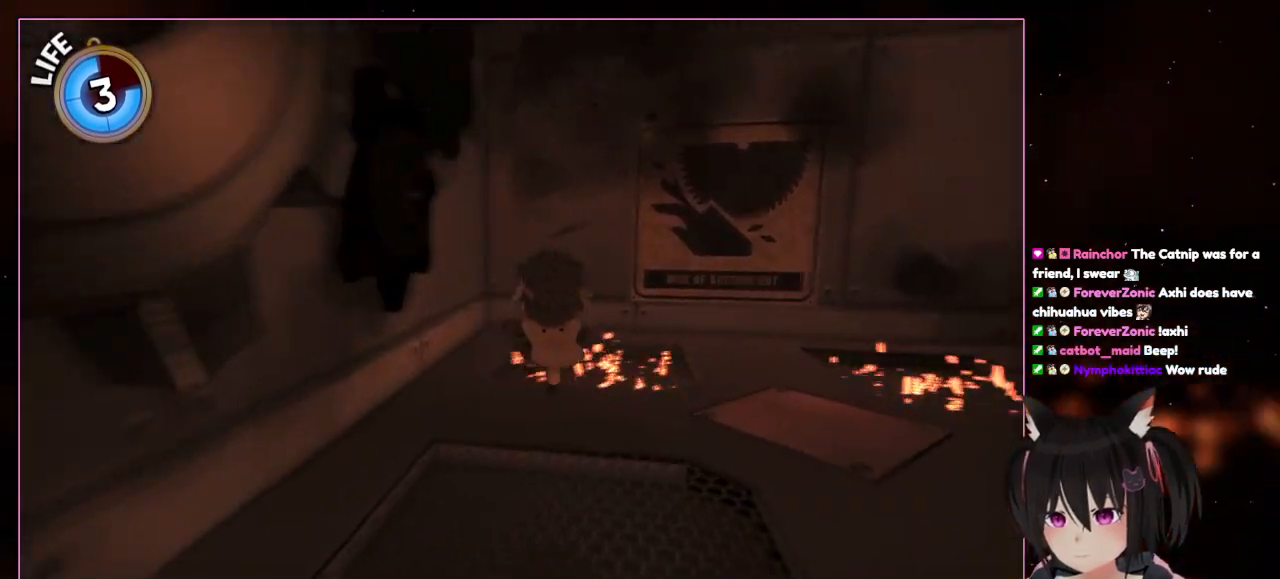
{"buttons": ["L2"], "left_stick": "right", "right_stick": "down-right", "events": [[183, "A", "up"], [383, "left_stick", "right"], [383, "right_stick", "down-right"]]}
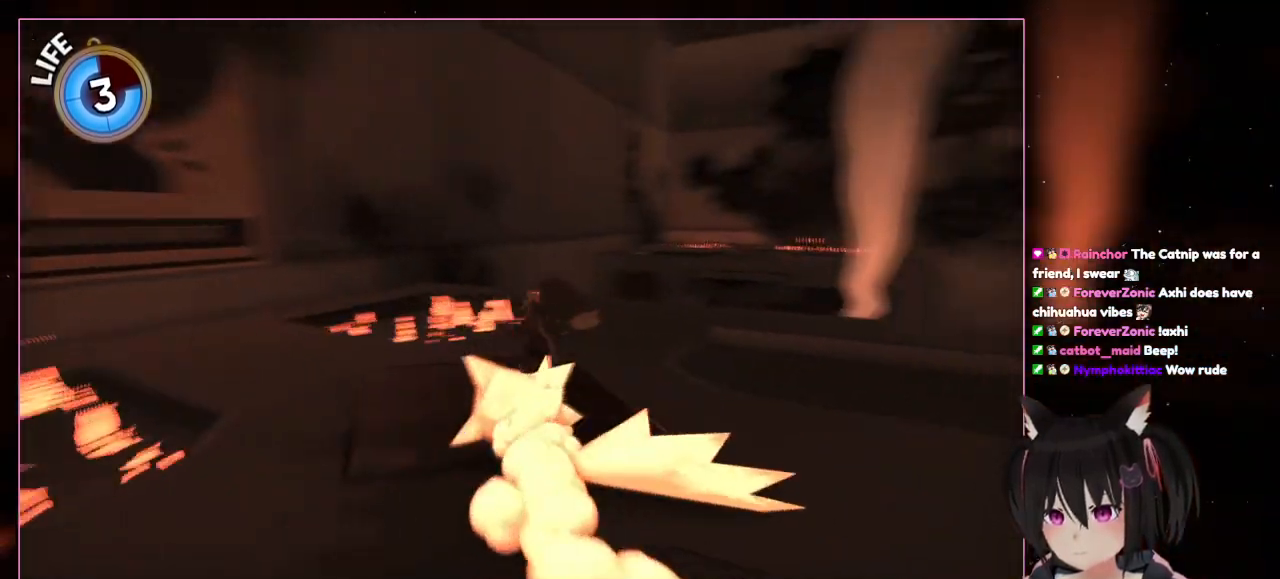
{"buttons": ["L2"], "left_stick": "up-right", "right_stick": "right", "events": [[83, "right_stick", "right"], [283, "left_stick", "up-right"]]}
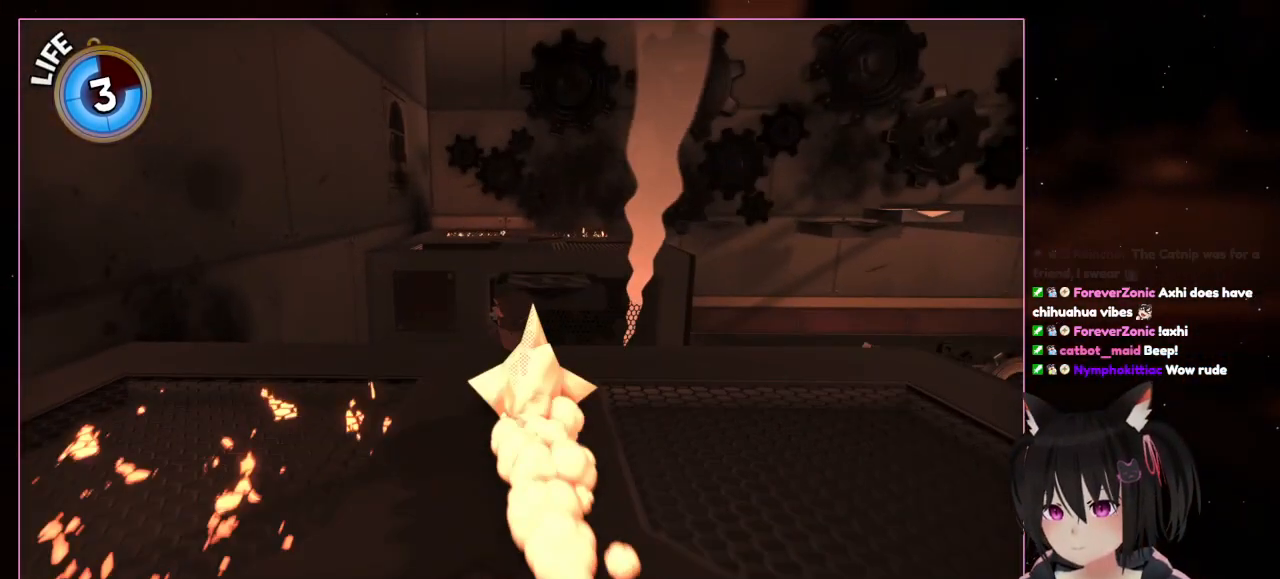
{"buttons": ["L2"], "left_stick": "up", "right_stick": "center", "events": [[183, "left_stick", "up"], [183, "right_stick", "center"]]}
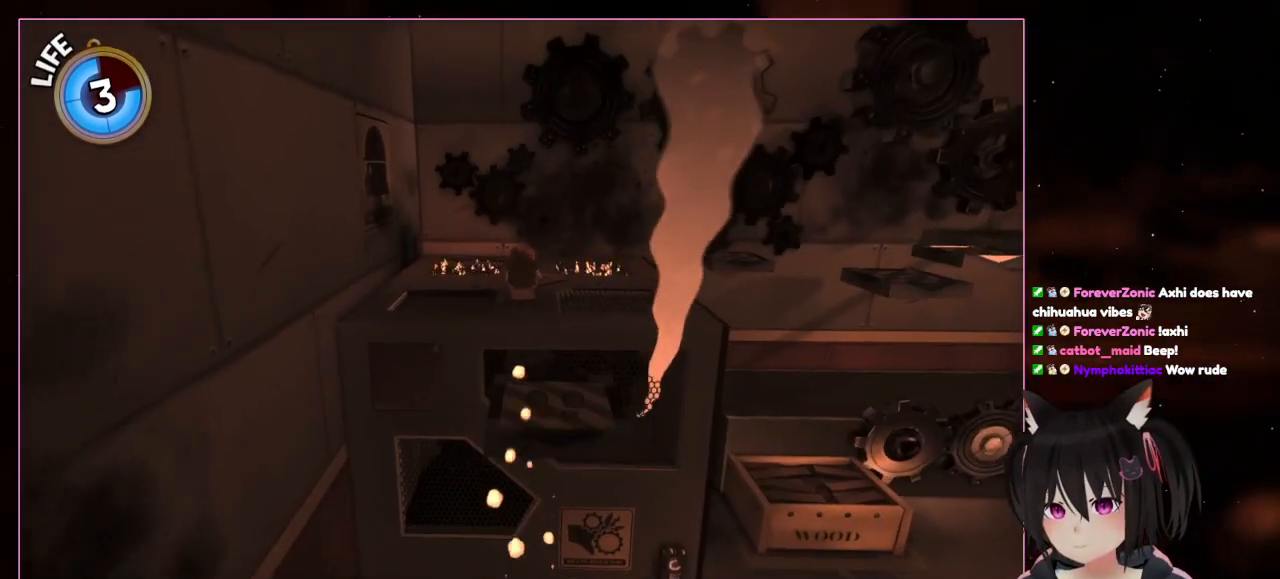
{"buttons": ["L2"], "left_stick": "right", "right_stick": "center", "events": [[83, "A", "down"], [283, "A", "up"], [483, "left_stick", "right"]]}
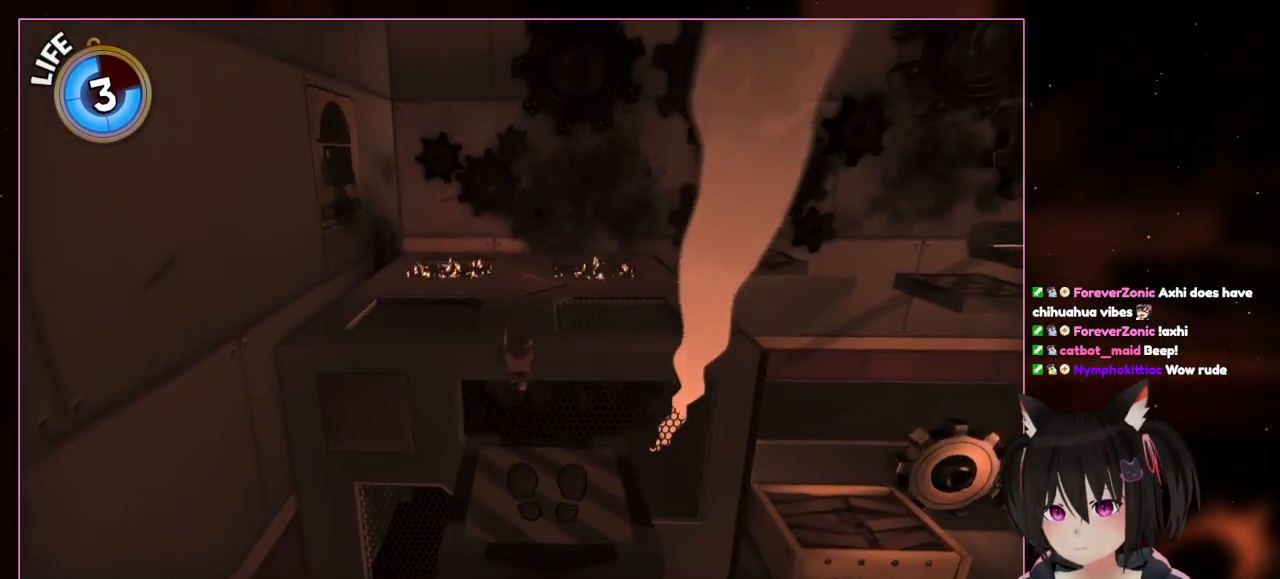
{"buttons": ["L2"], "left_stick": "down-left", "right_stick": "center", "events": [[183, "left_stick", "down-left"]]}
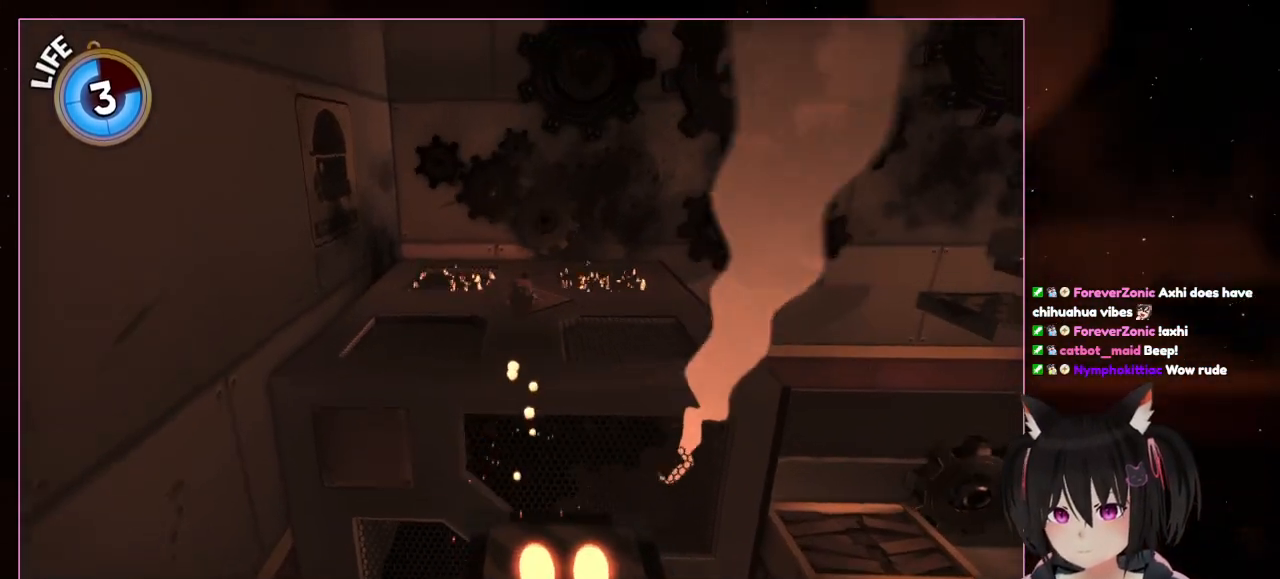
{"buttons": ["A", "L2"], "left_stick": "up", "right_stick": "center", "events": [[83, "left_stick", "up"], [283, "A", "down"]]}
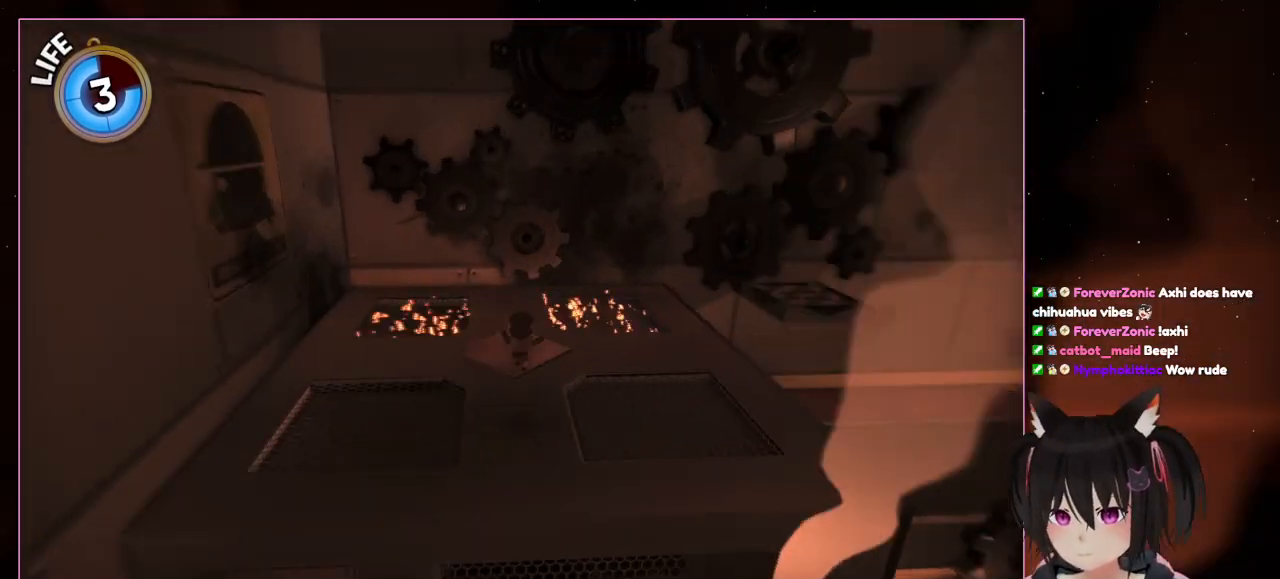
{"buttons": [], "left_stick": "up-right", "right_stick": "down-right", "events": [[183, "A", "up"], [383, "L2", "up"], [383, "left_stick", "up-right"], [383, "right_stick", "down-right"]]}
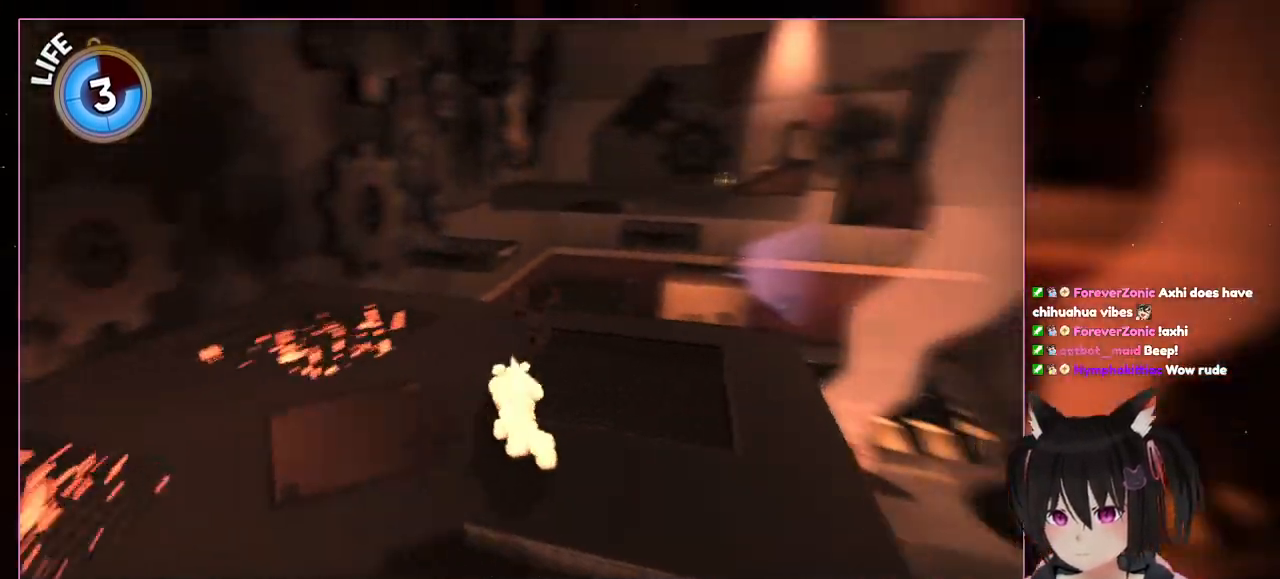
{"buttons": ["L2"], "left_stick": "up-right", "right_stick": "center", "events": [[83, "L2", "down"], [483, "right_stick", "center"]]}
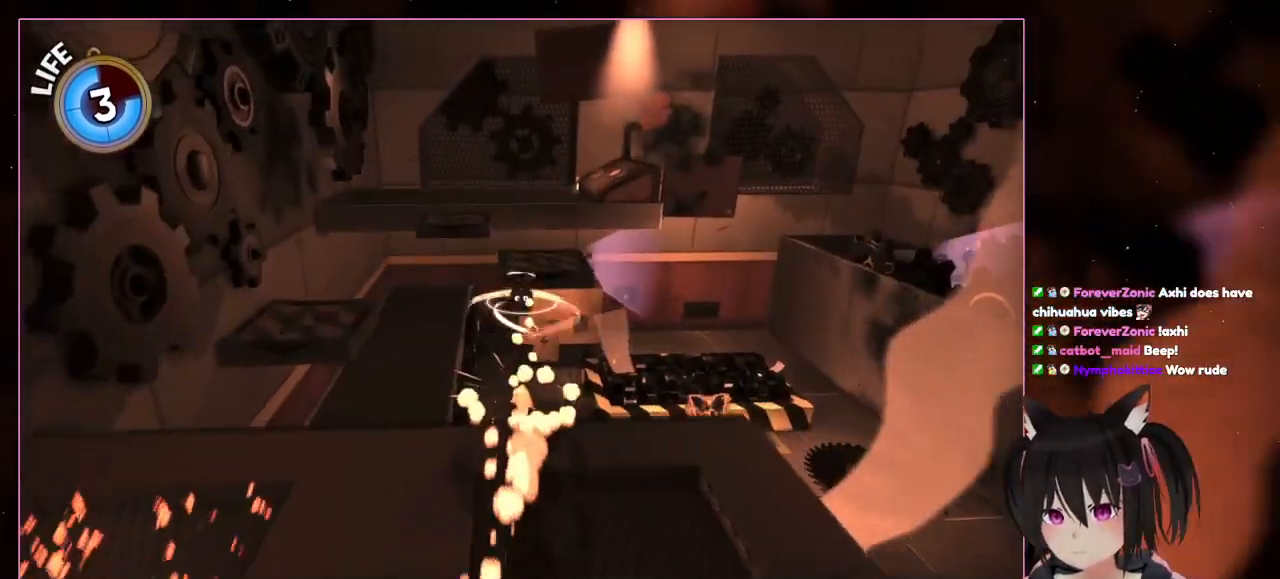
{"buttons": ["L2"], "left_stick": "up-right", "right_stick": "center"}
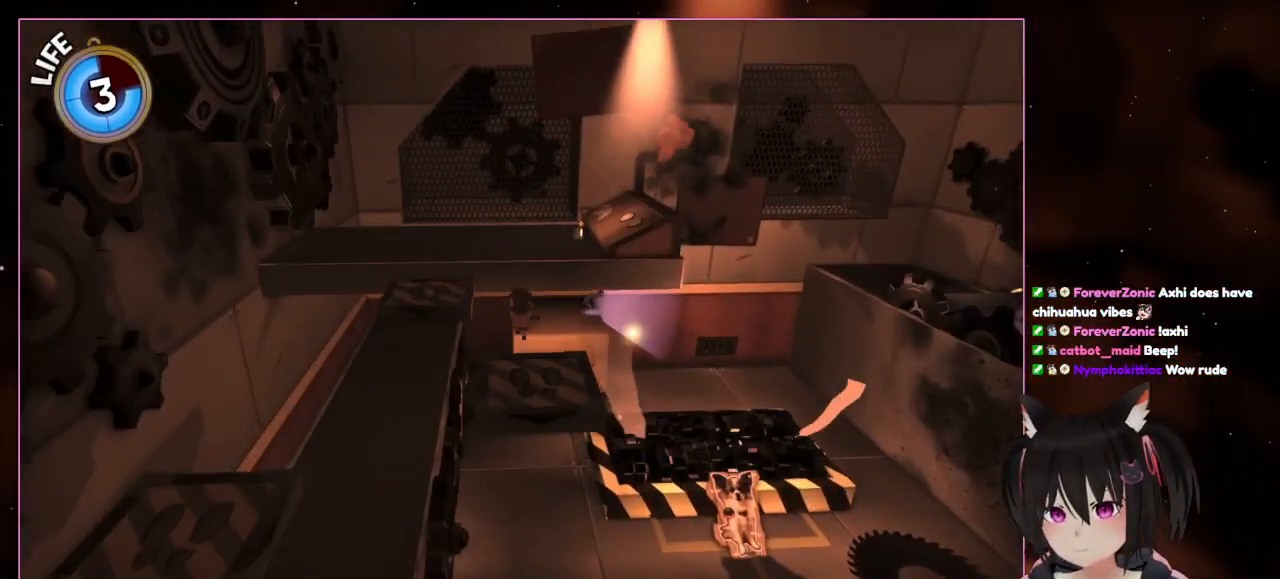
{"buttons": ["L2"], "left_stick": "up", "right_stick": "center", "events": [[83, "left_stick", "up"]]}
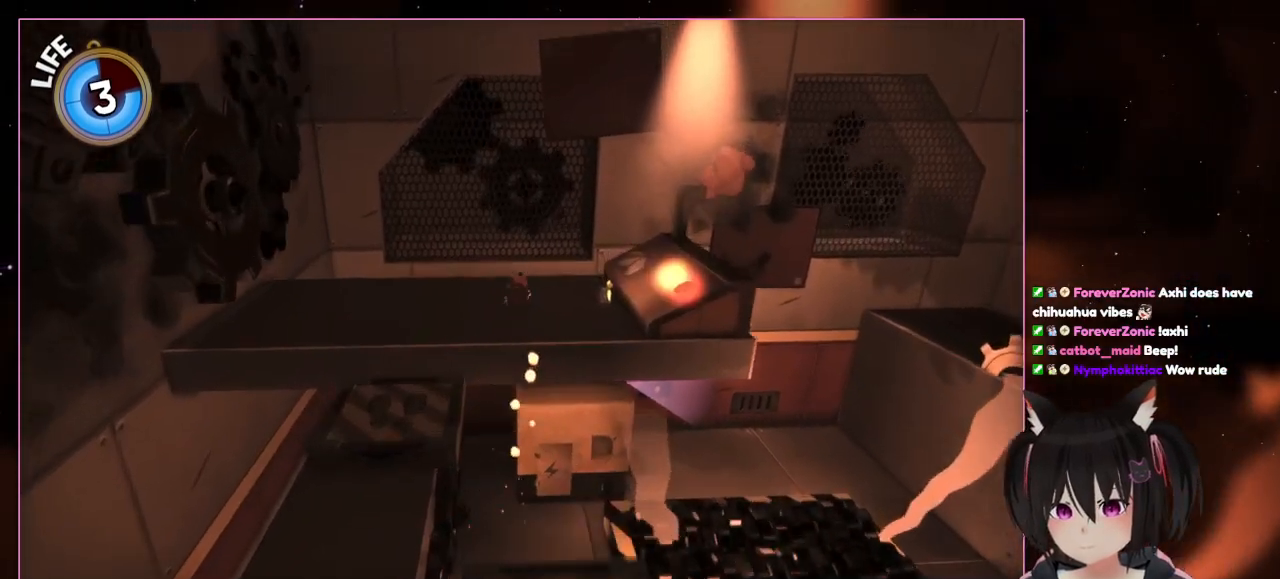
{"buttons": ["A", "L2"], "left_stick": "up", "right_stick": "center", "events": [[183, "A", "down"]]}
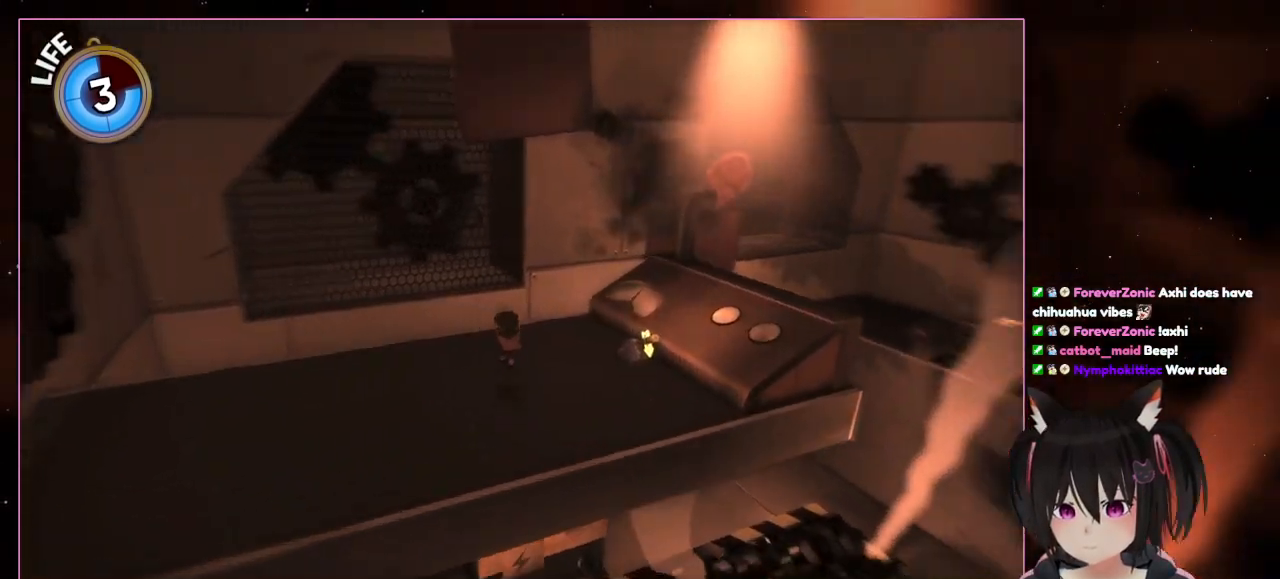
{"buttons": ["L2"], "left_stick": "up", "right_stick": "right", "events": [[83, "A", "up"], [283, "left_stick", "right"], [283, "right_stick", "right"], [483, "left_stick", "up"]]}
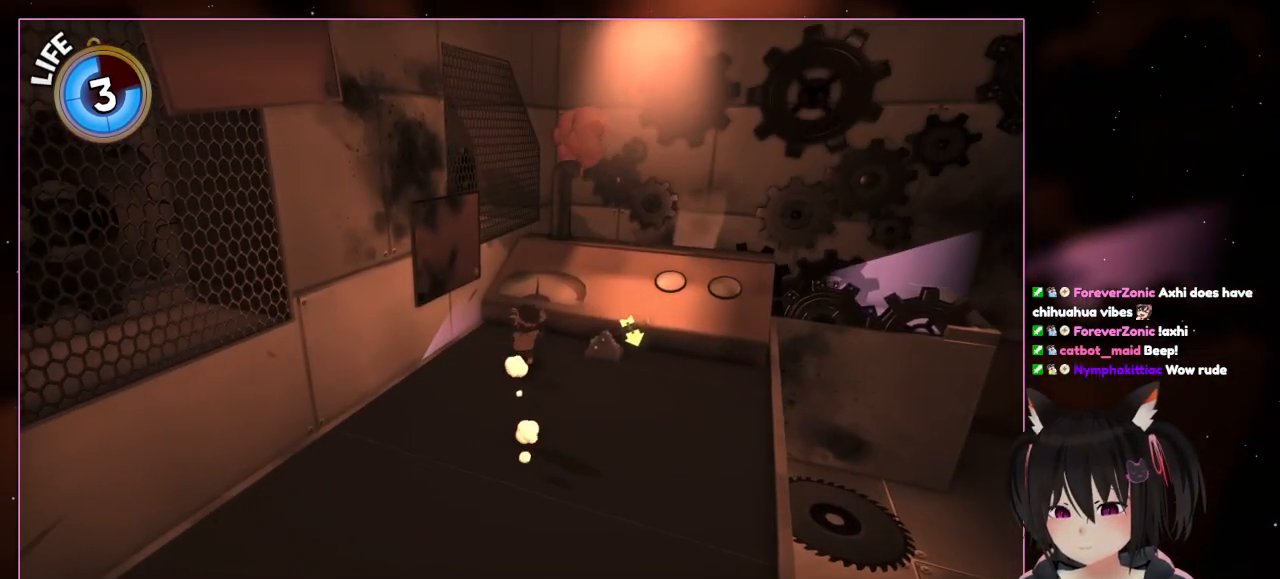
{"buttons": [], "left_stick": "center", "right_stick": "center", "events": [[183, "L2", "up"], [183, "right_stick", "center"], [383, "left_stick", "center"]]}
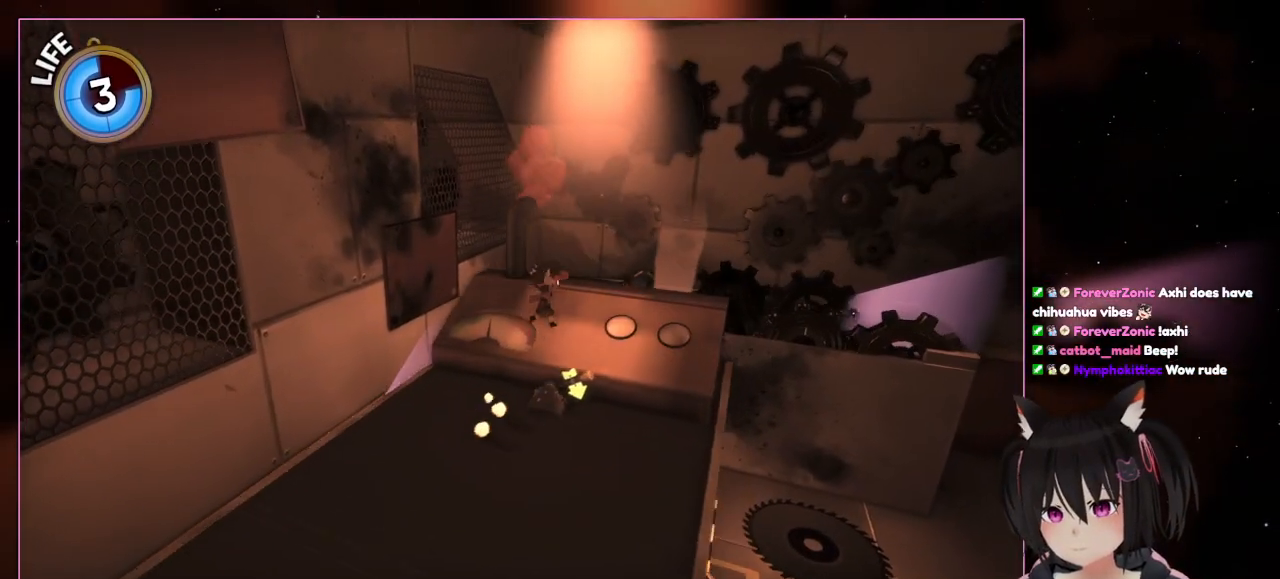
{"buttons": [], "left_stick": "up", "right_stick": "center", "events": [[83, "A", "down"], [83, "left_stick", "right"], [283, "A", "up"], [283, "left_stick", "up-right"], [483, "left_stick", "up"]]}
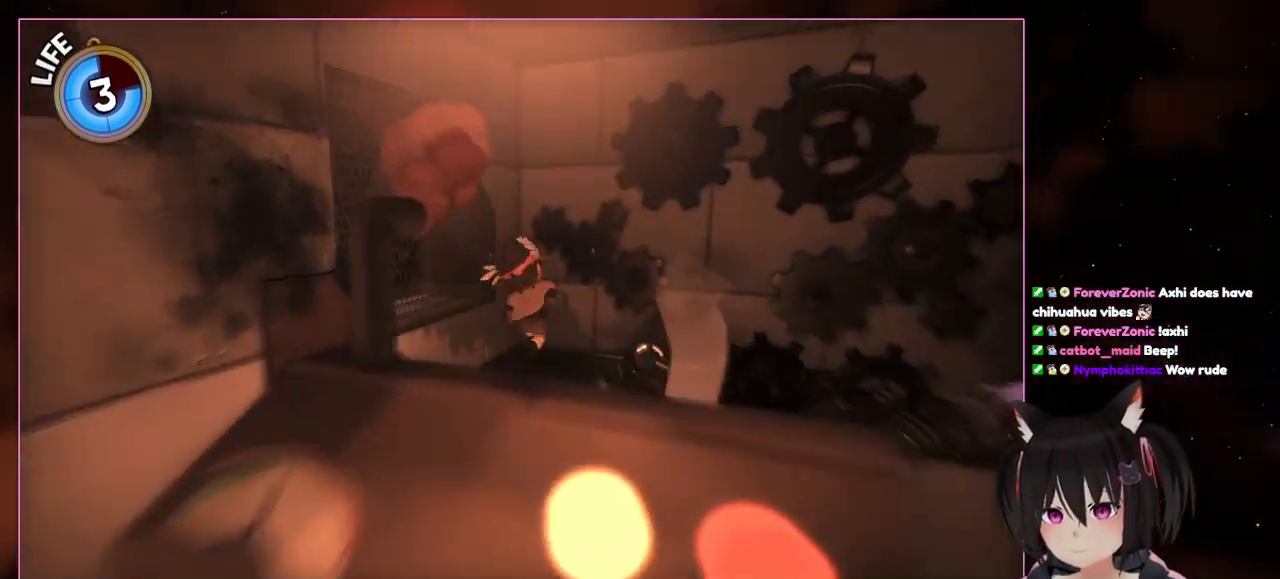
{"buttons": [], "left_stick": "center", "right_stick": "center", "events": [[183, "right_stick", "left"], [383, "left_stick", "center"], [383, "right_stick", "center"]]}
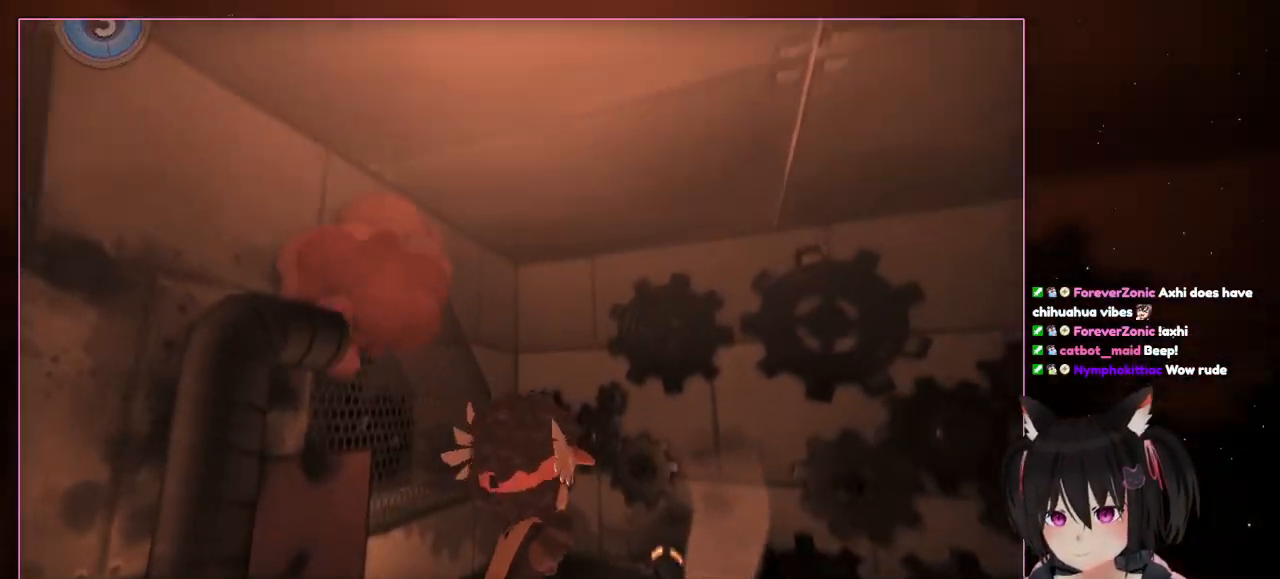
{"buttons": ["Y"], "left_stick": "center", "right_stick": "center", "events": [[83, "Y", "down"]]}
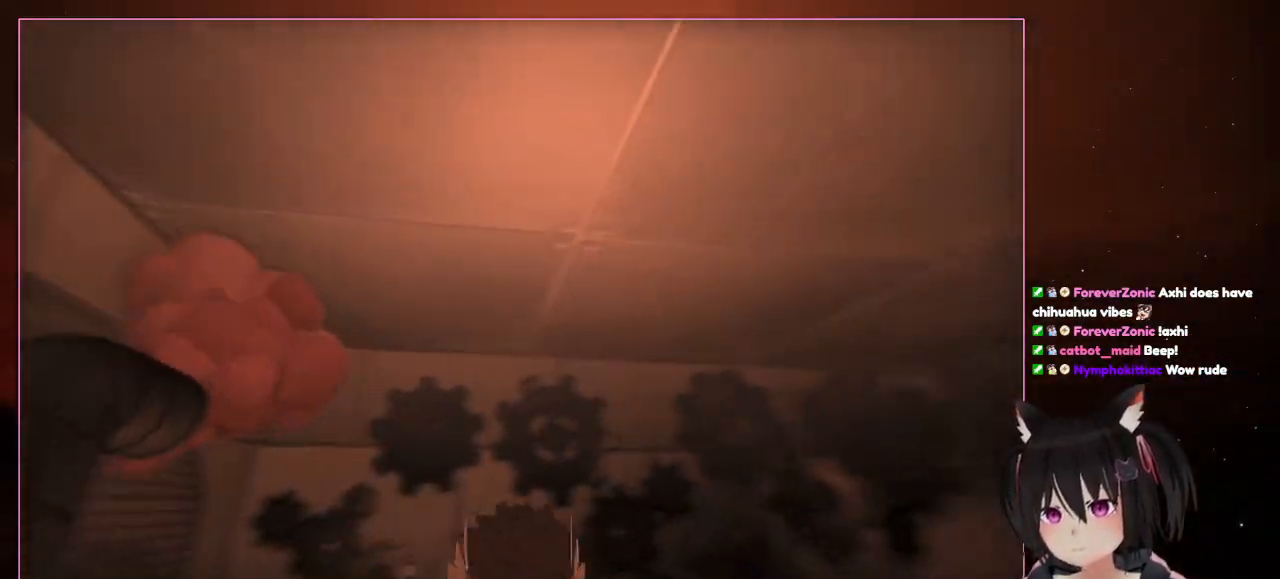
{"buttons": ["Y"], "left_stick": "center", "right_stick": "down-right", "events": [[17, "right_stick", "down-right"]]}